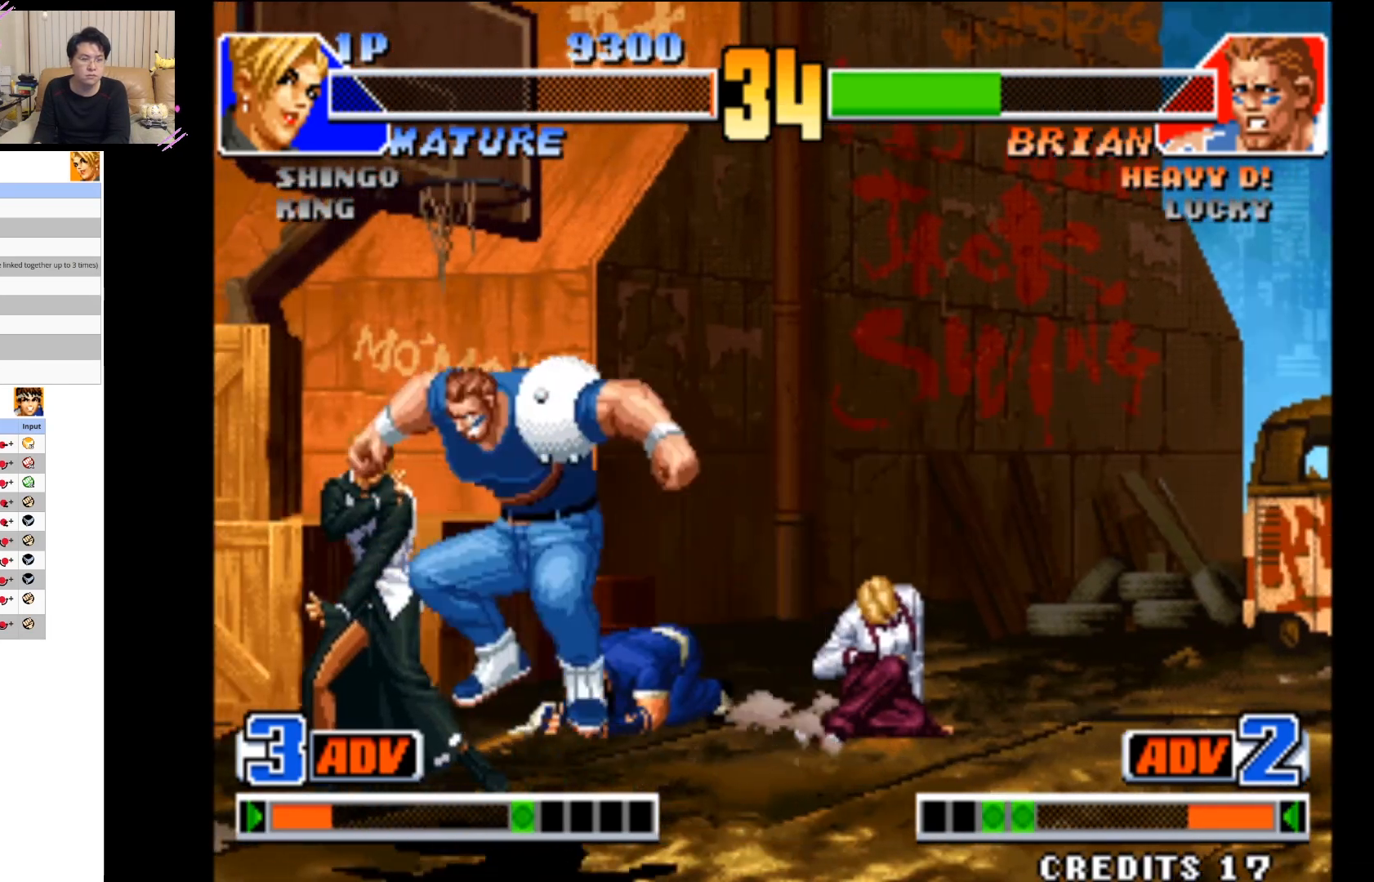
Gameplay with a controller (arcade stick); each line is a JSON object with the inputs held at the frame after it. "button_events" lists button changes between this image and that frame as [ms after this image, input, new state], when the widget could be followed in between (sticks are given only as held states). Not read: L3 R3.
{"buttons": [], "left_stick": "right", "button_events": [[183, "CROSS", "down"], [300, "CROSS", "up"], [367, "CROSS", "down"], [500, "CROSS", "up"]]}
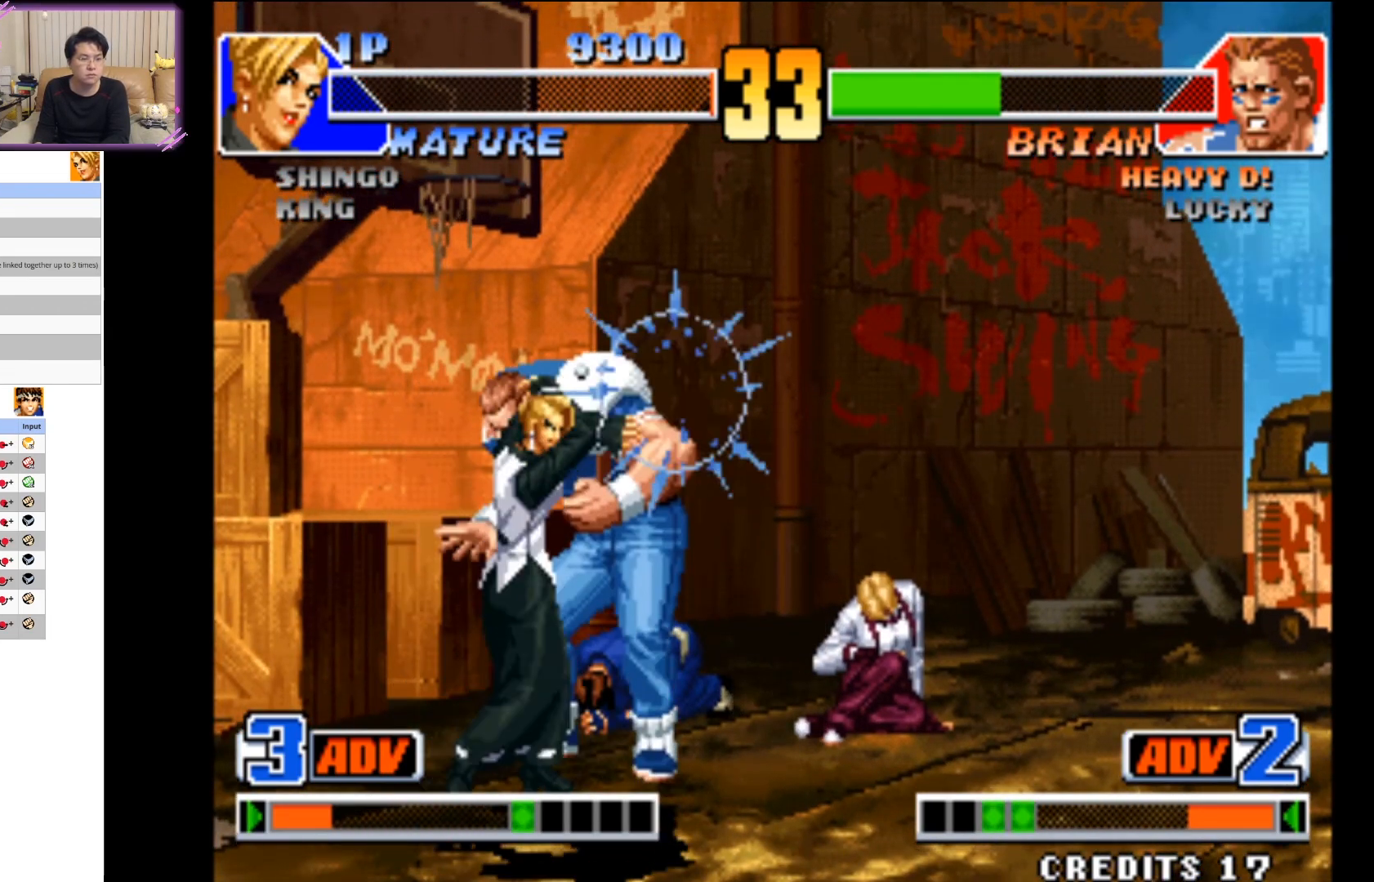
{"buttons": [], "left_stick": "right", "button_events": []}
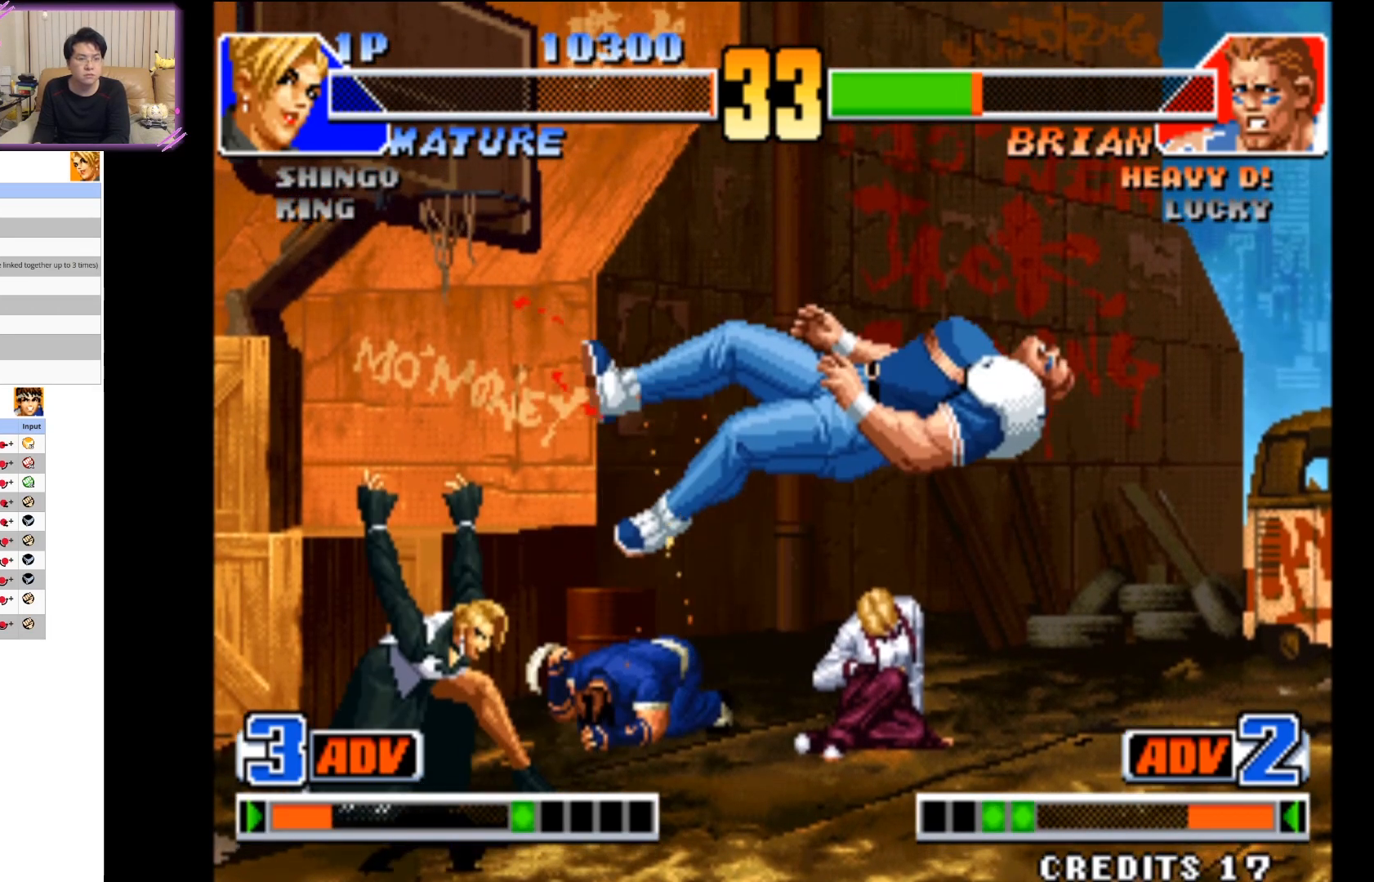
{"buttons": [], "left_stick": "right", "button_events": []}
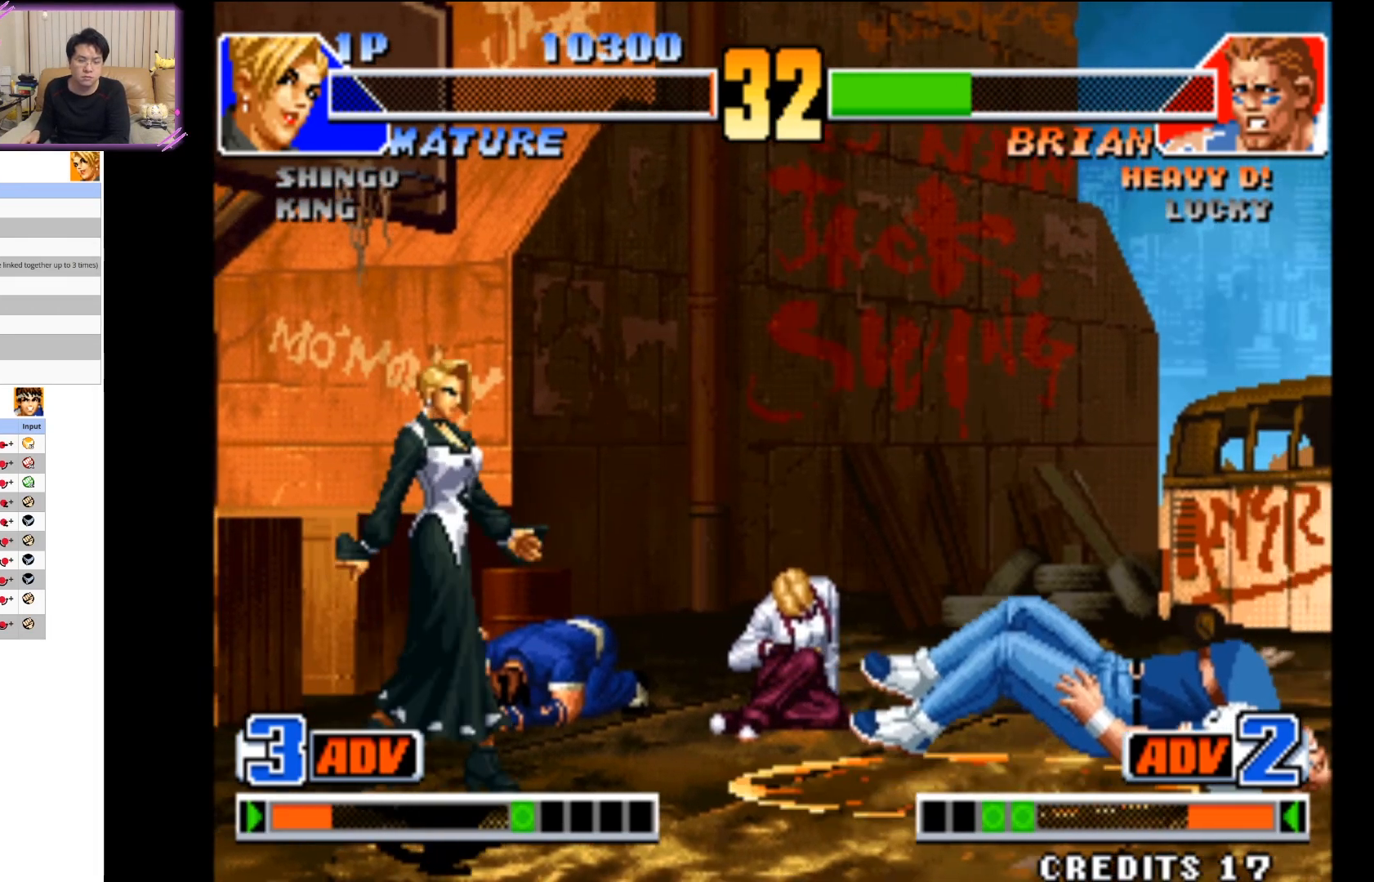
{"buttons": ["CIRCLE"], "left_stick": "down", "button_events": [[483, "CIRCLE", "down"]]}
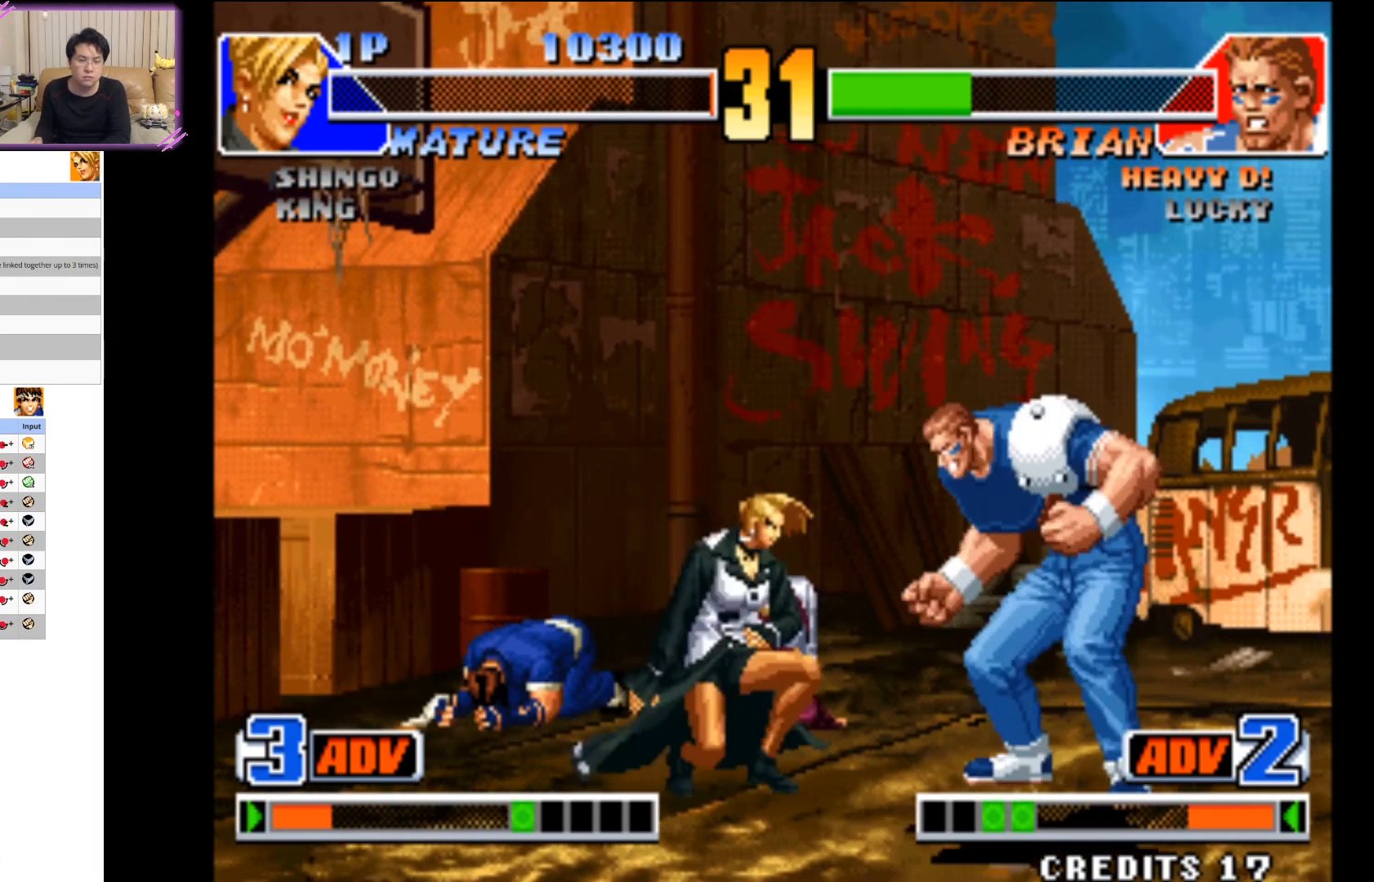
{"buttons": ["CIRCLE"], "left_stick": "down", "button_events": []}